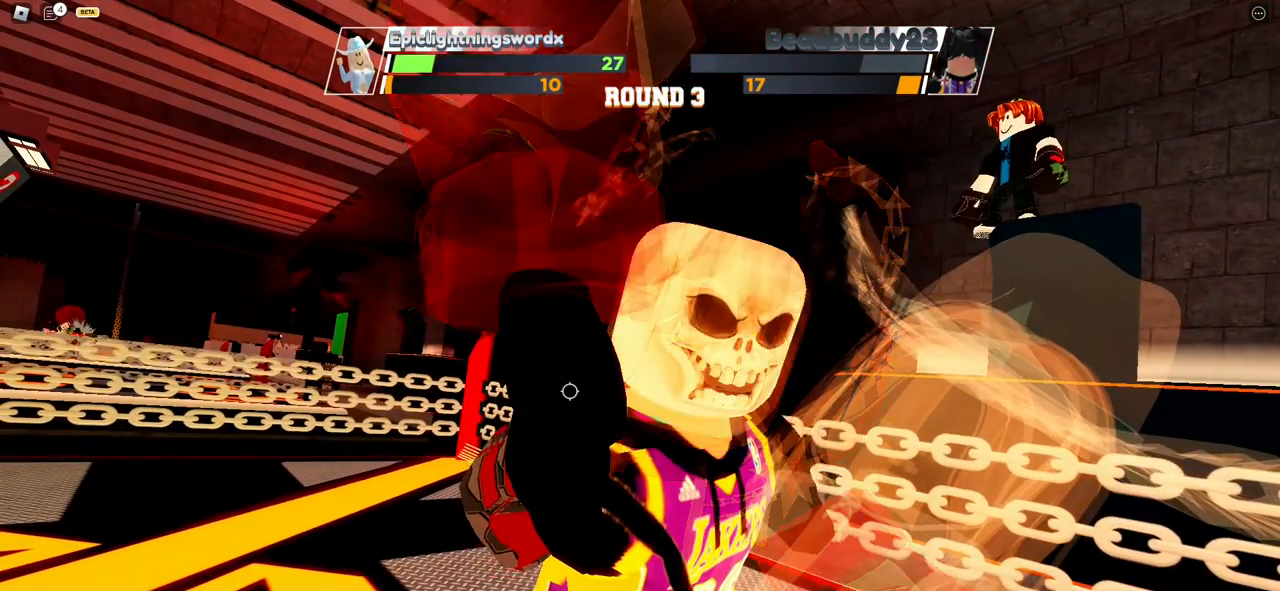
Gameplay with keyboard and mouse; each line is a JSON object with the keys and mouse buttons held at the frame after it. "events" lists presses ("down") and releases ("up") of "ctrl", "e", "f", "r", "space", "x" and "mouse_left" between this image and that frame as [ms after this image, input, new state], when the widget could be followed in between. "mouse_left" = the "left" button of the "mouse" list. No other keys are recorded. Mouse movement is not recorded. Not read: c.
{"keys": ["space"], "mouse": [], "events": [[133, "space", "down"]]}
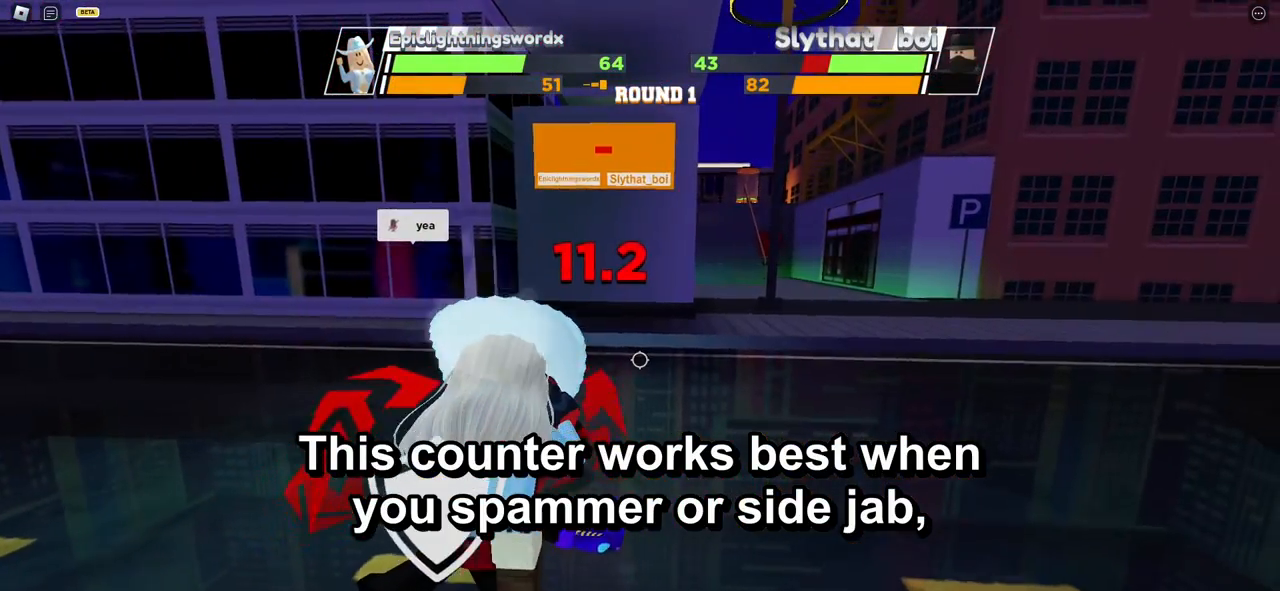
{"keys": ["space"], "mouse": [], "events": []}
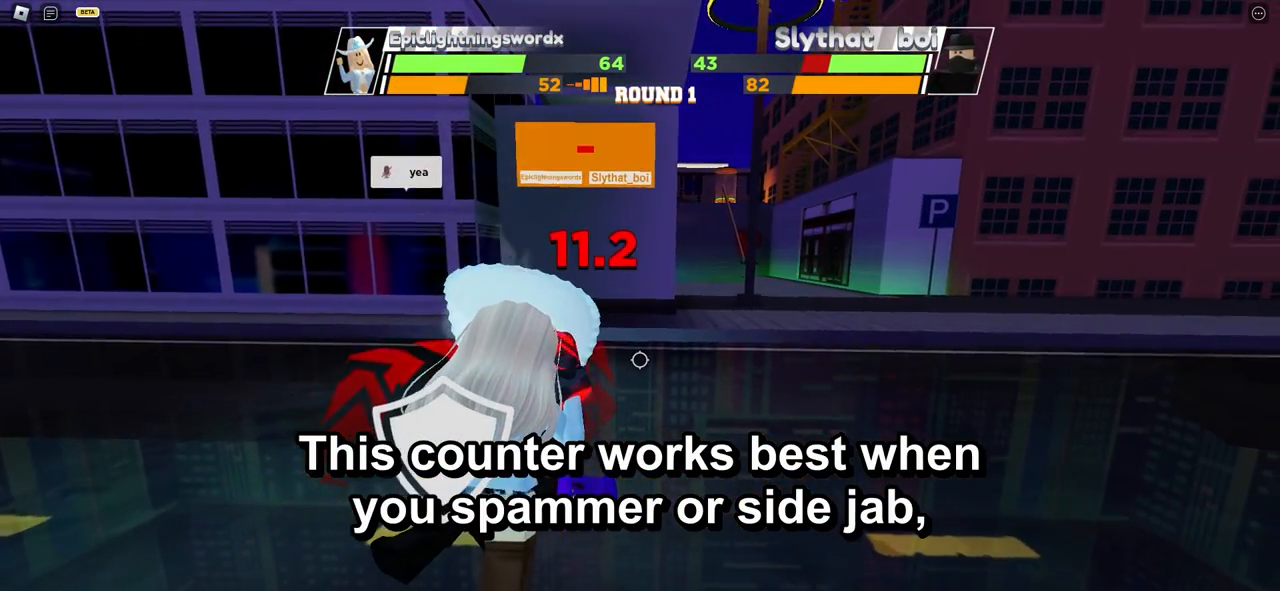
{"keys": ["space"], "mouse": [], "events": []}
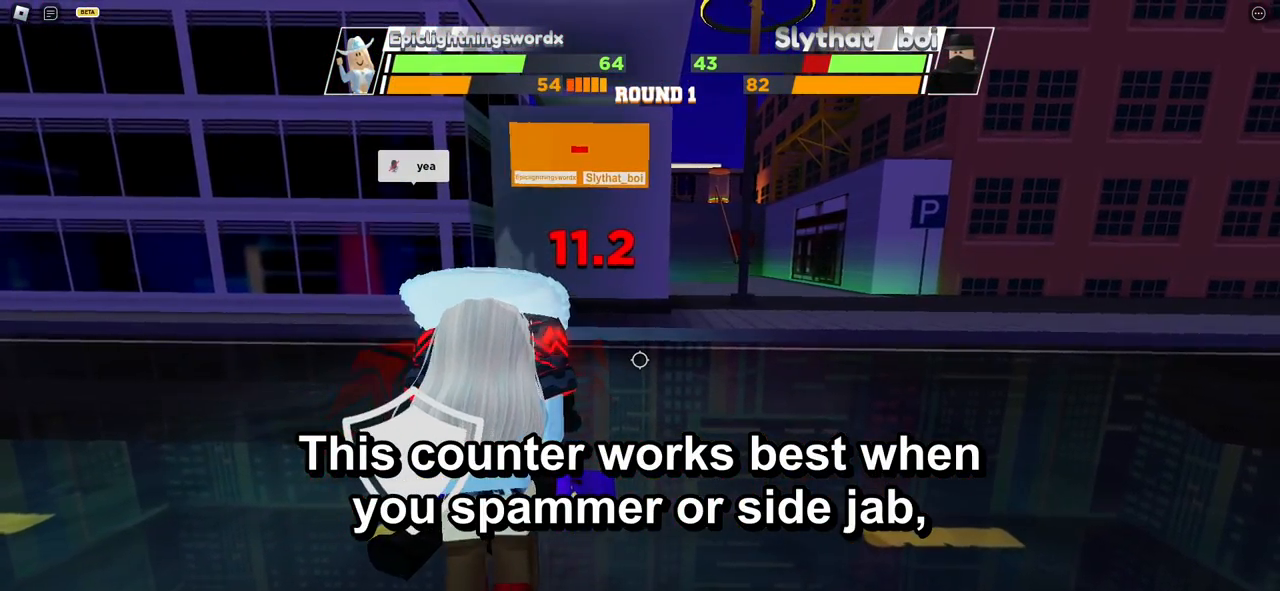
{"keys": ["space"], "mouse": [], "events": []}
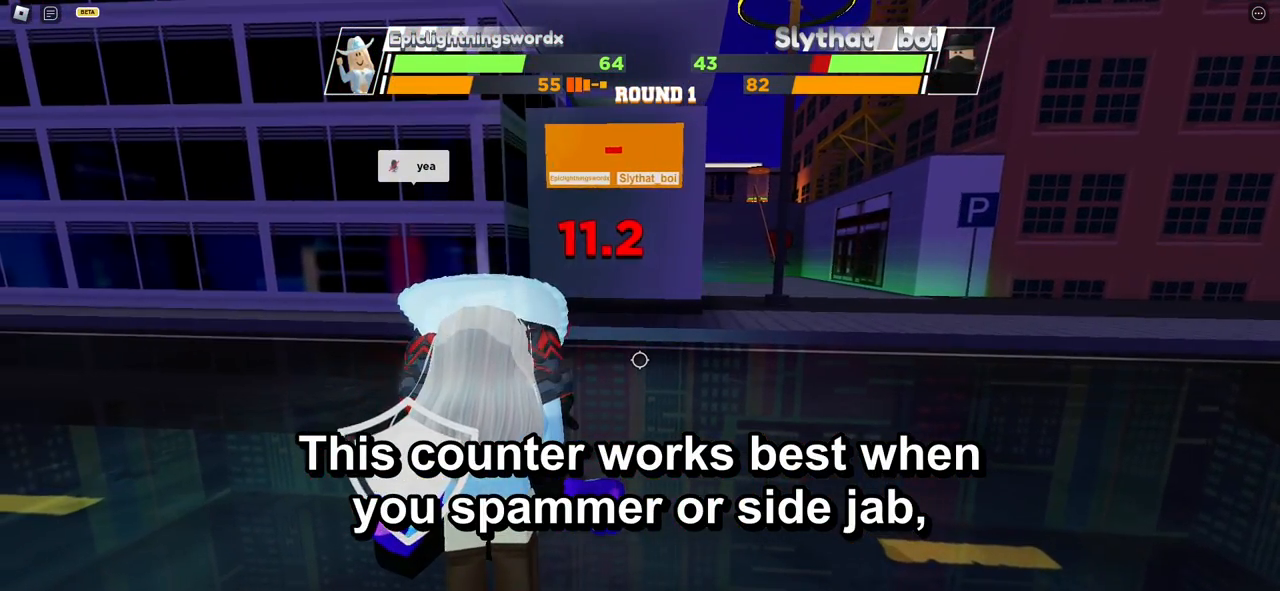
{"keys": ["space"], "mouse": [], "events": []}
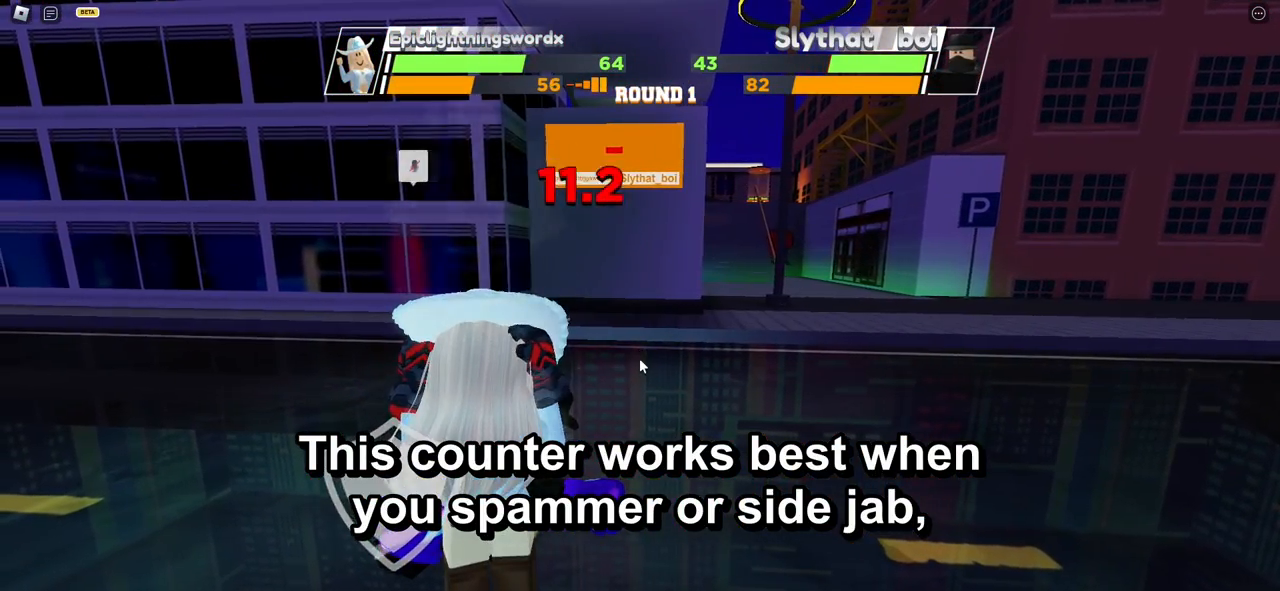
{"keys": ["space"], "mouse": [], "events": []}
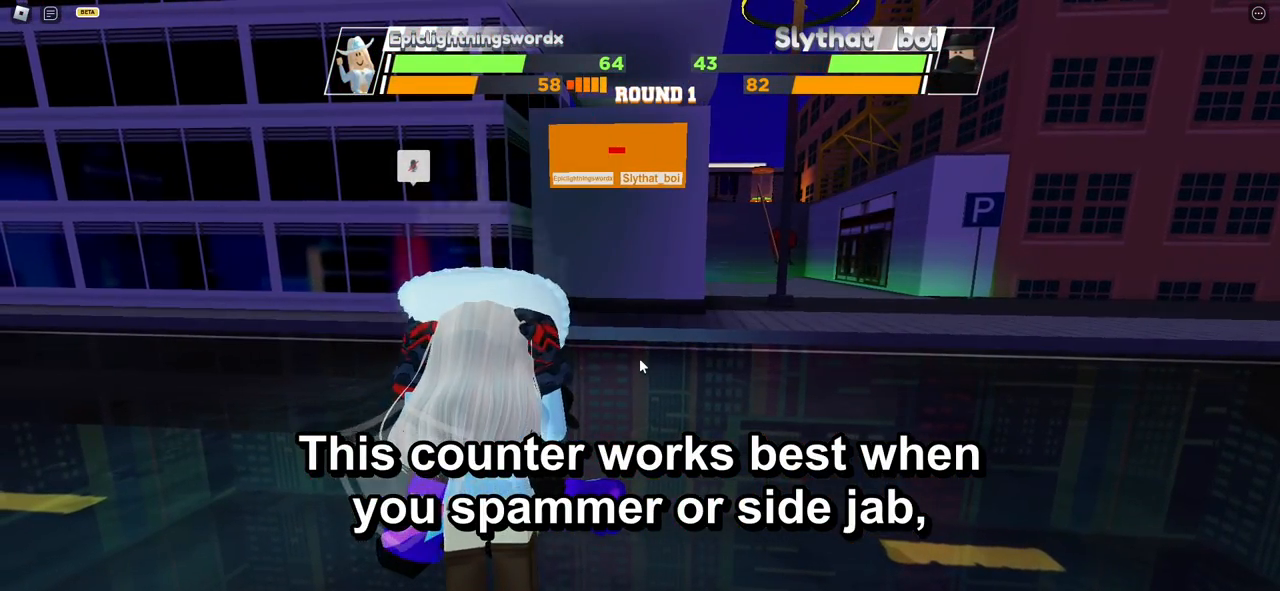
{"keys": ["space"], "mouse": [], "events": []}
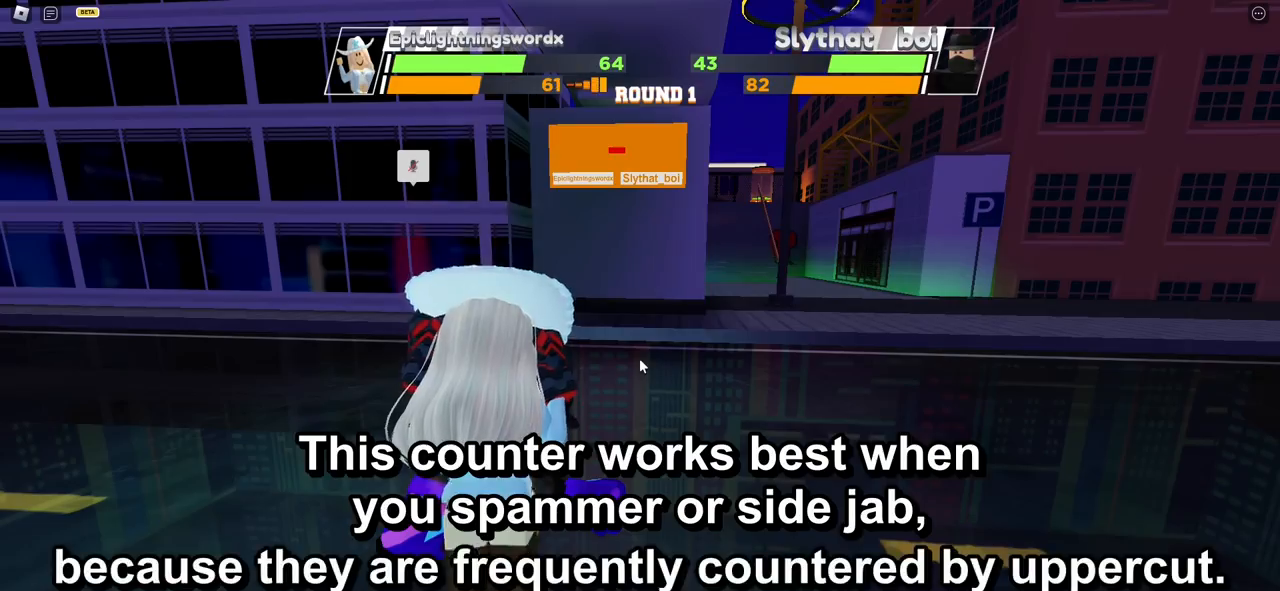
{"keys": ["space"], "mouse": [], "events": []}
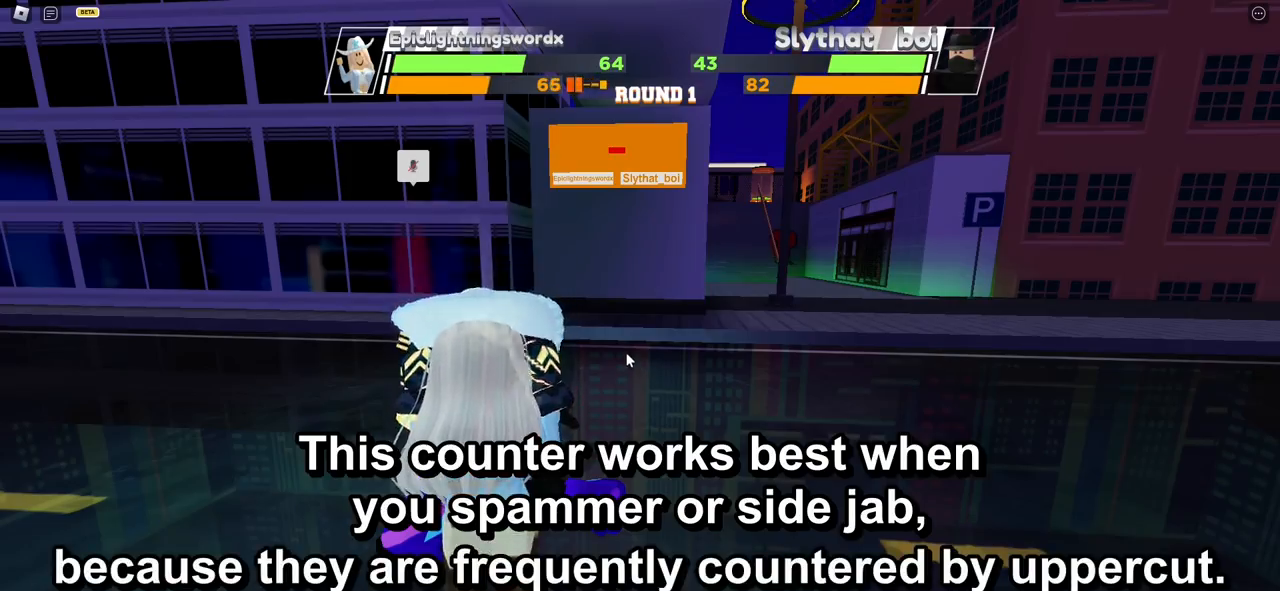
{"keys": ["space"], "mouse": [], "events": []}
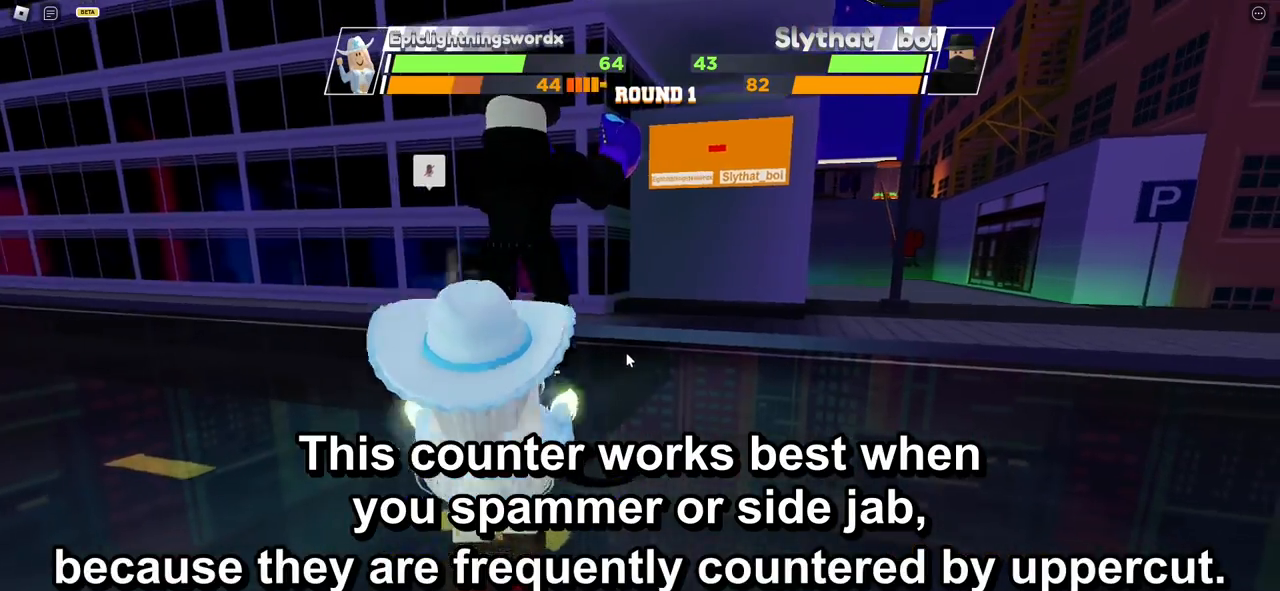
{"keys": [], "mouse": [], "events": [[17, "space", "up"]]}
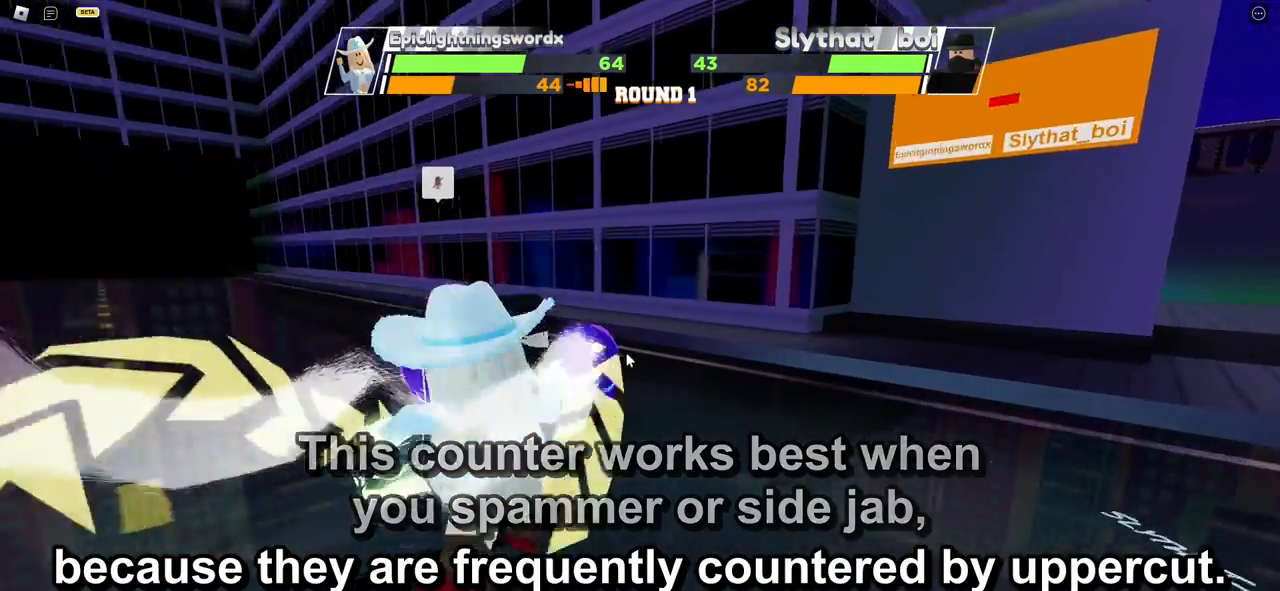
{"keys": [], "mouse": [], "events": []}
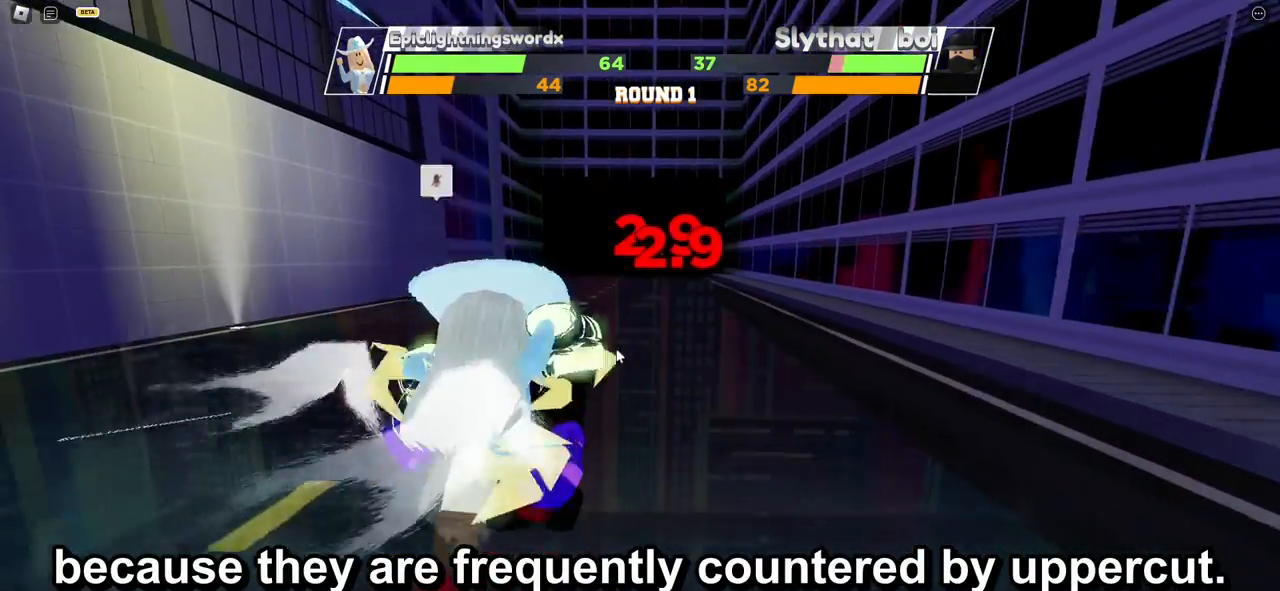
{"keys": [], "mouse": [], "events": []}
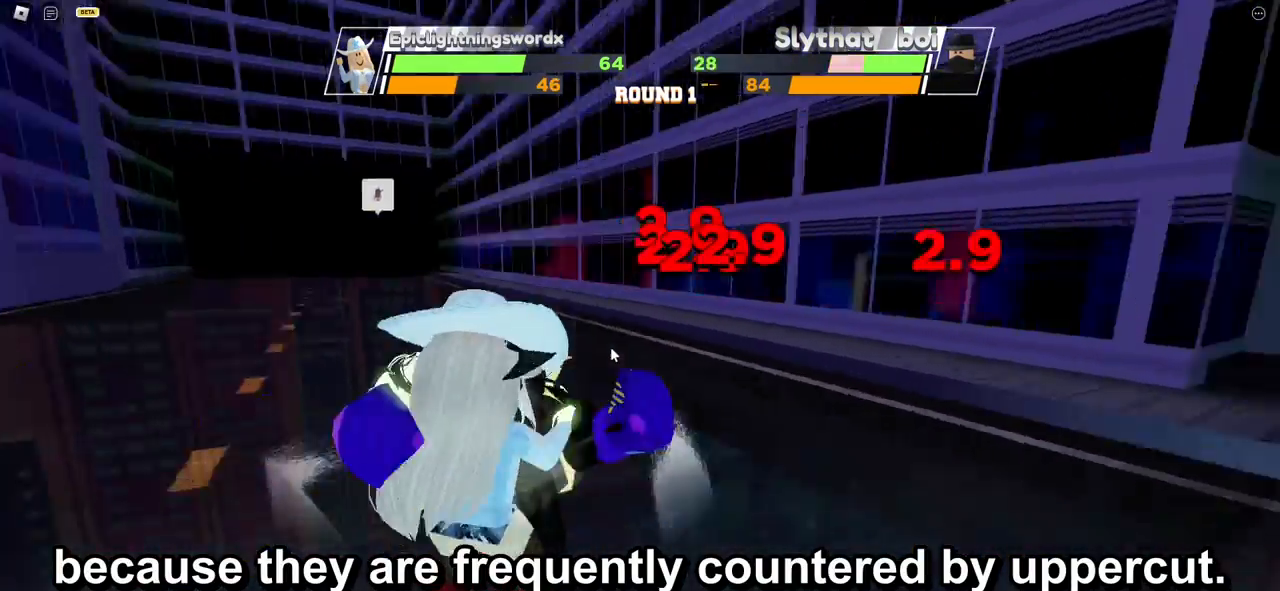
{"keys": [], "mouse": [], "events": []}
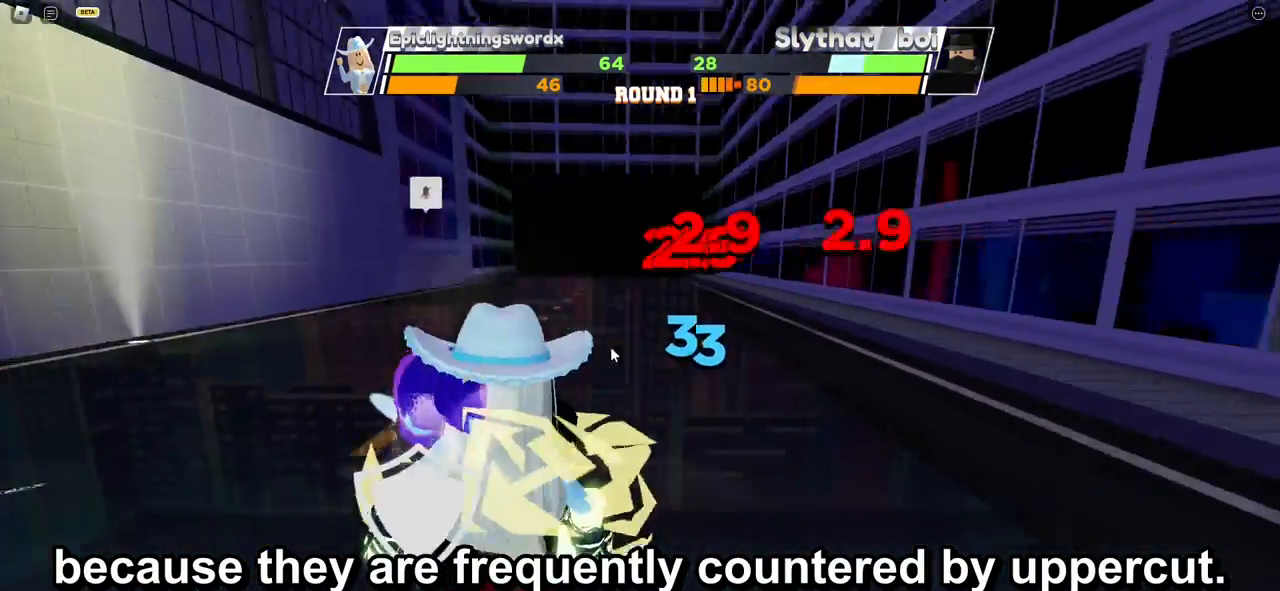
{"keys": [], "mouse": [], "events": []}
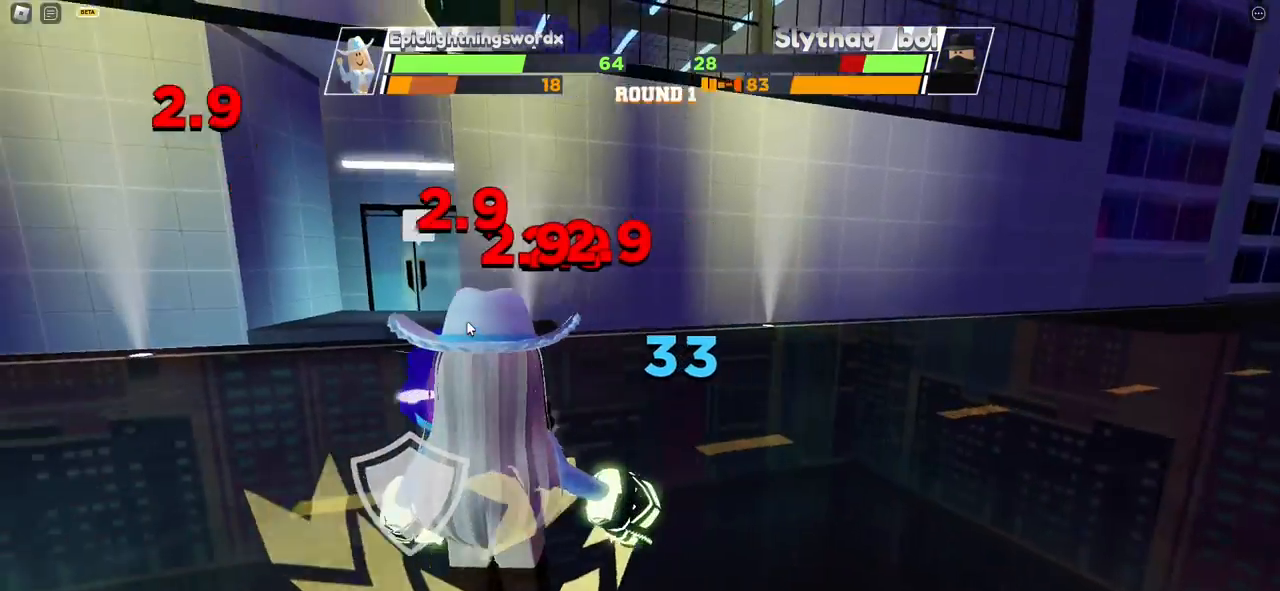
{"keys": [], "mouse": [], "events": []}
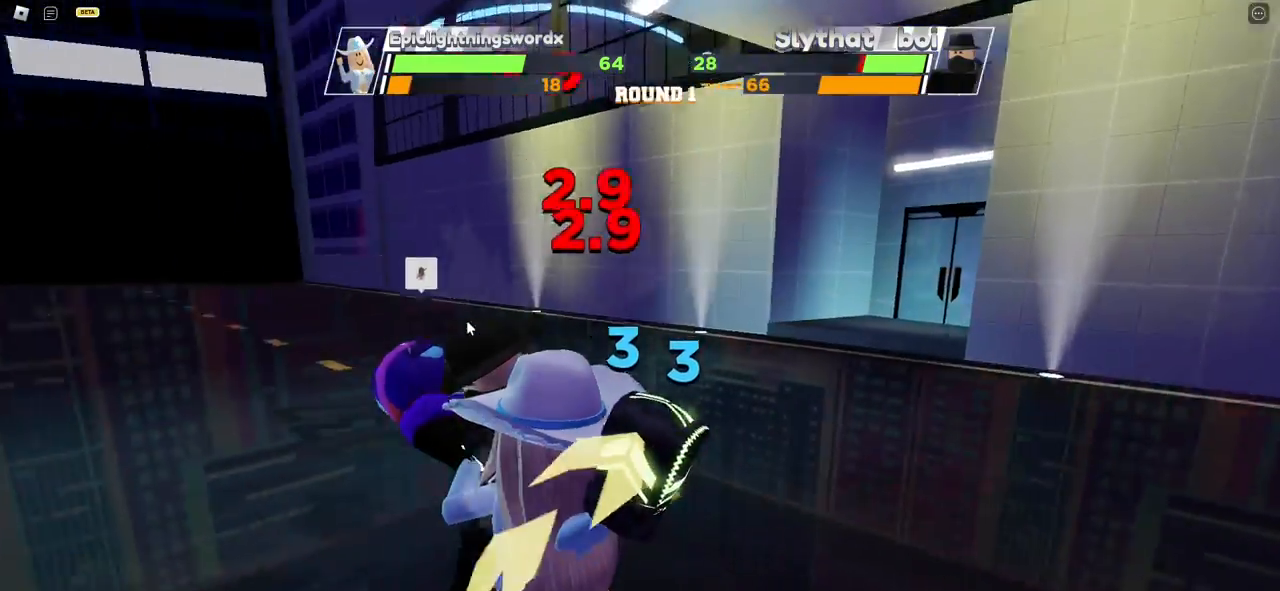
{"keys": [], "mouse": [], "events": []}
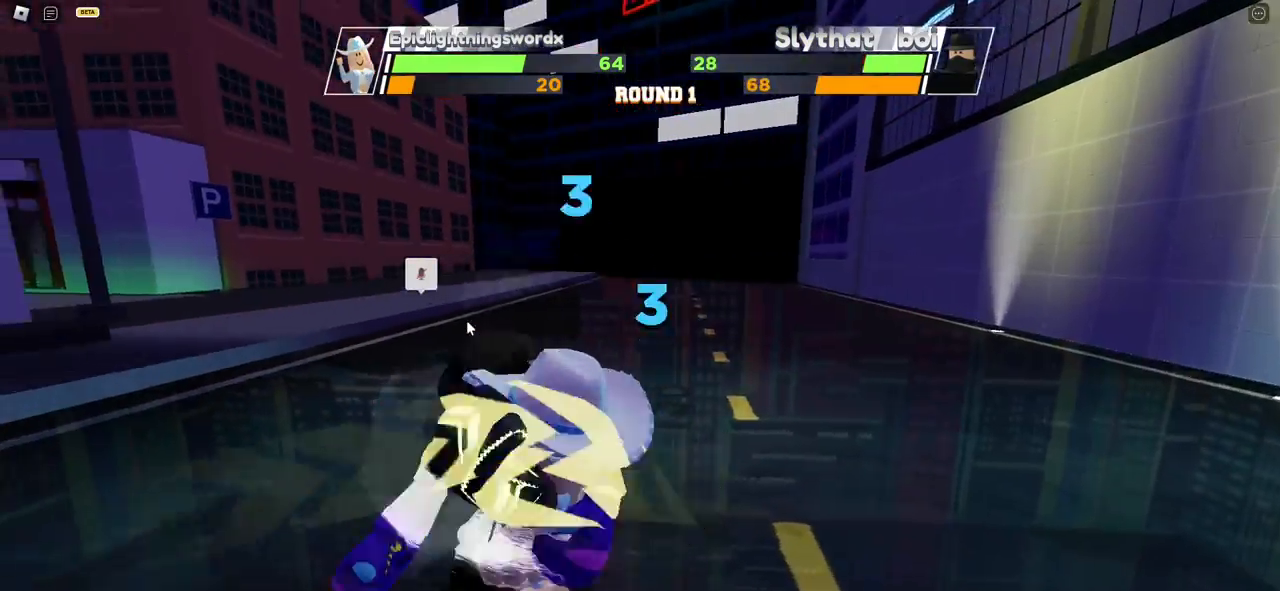
{"keys": [], "mouse": [], "events": []}
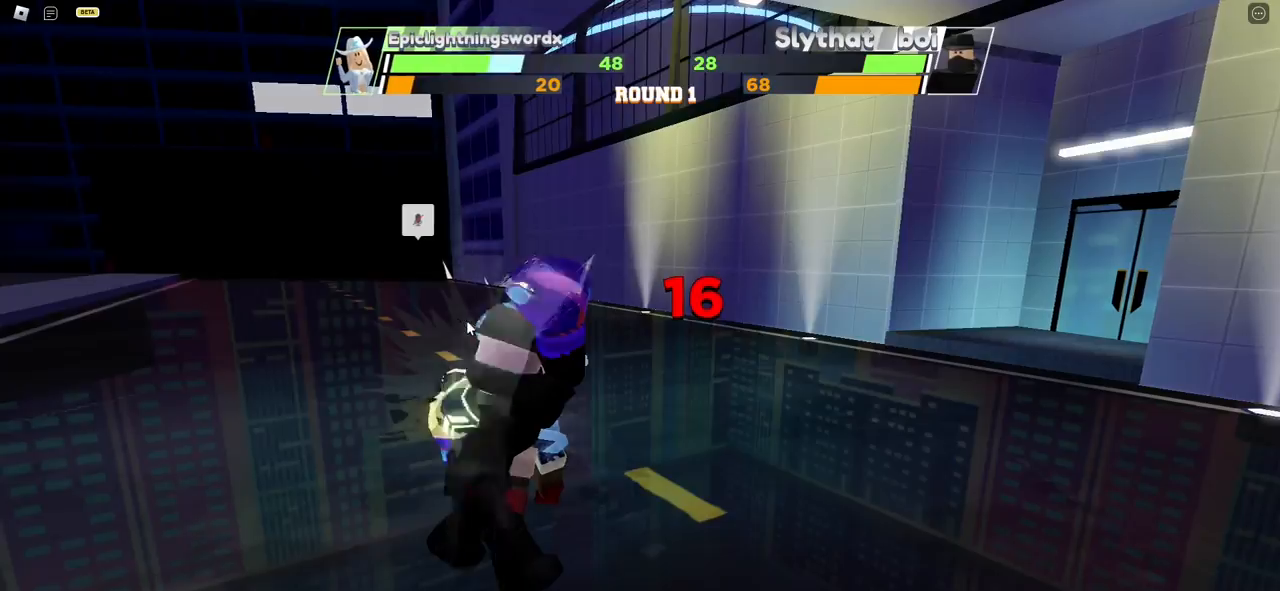
{"keys": [], "mouse": [], "events": []}
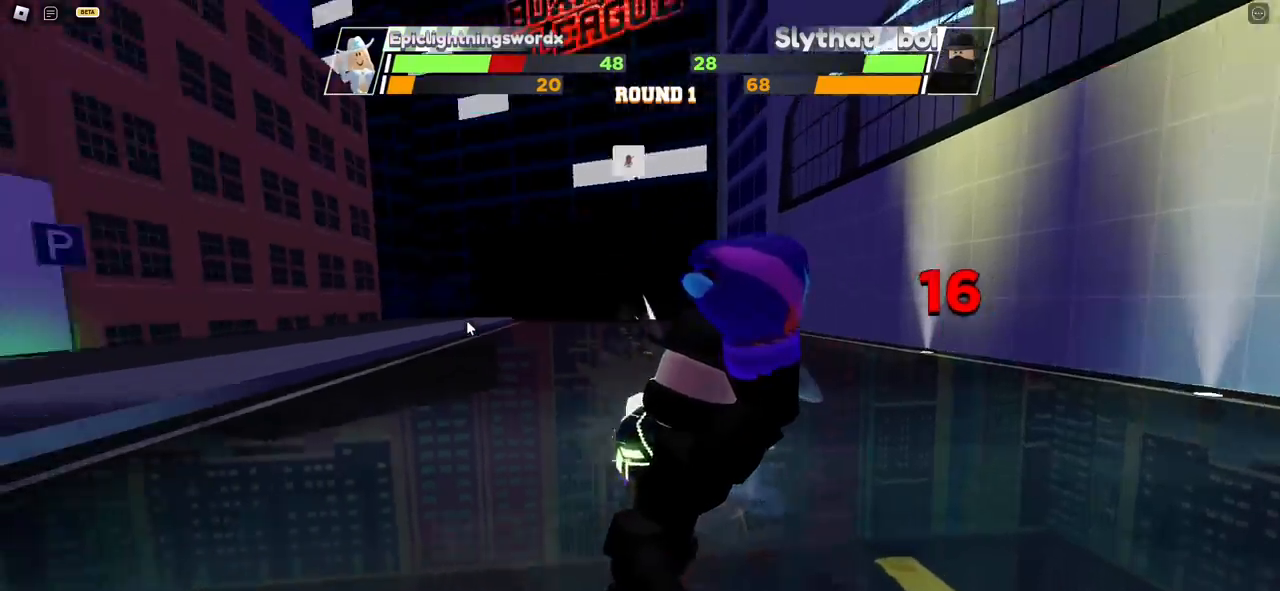
{"keys": [], "mouse": [], "events": []}
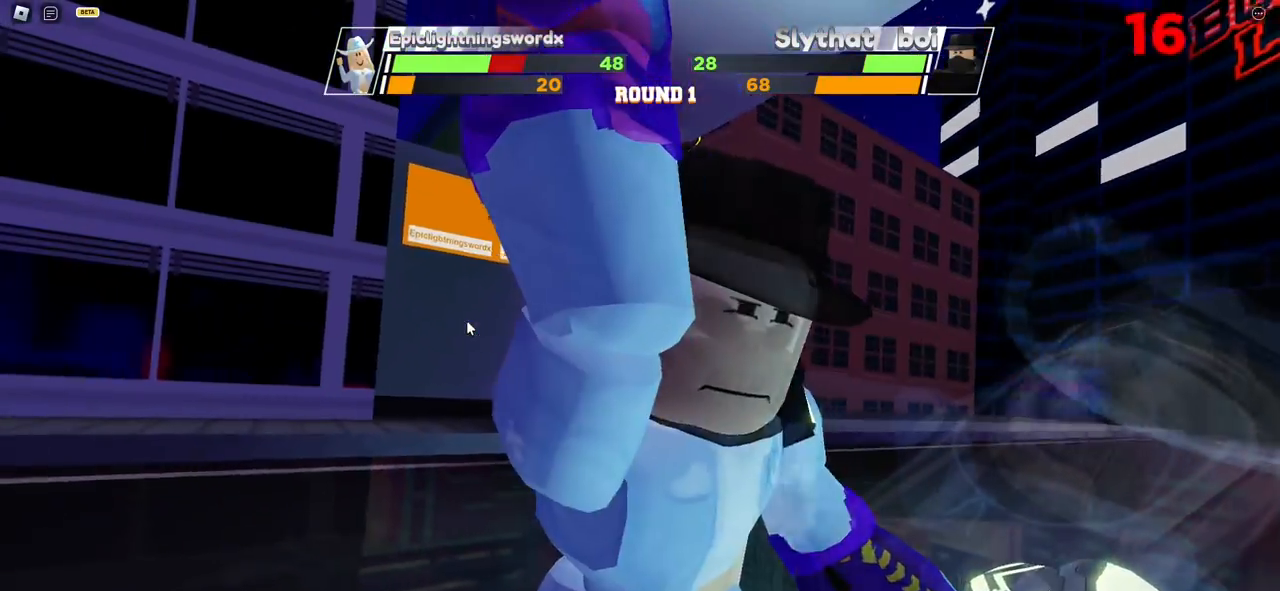
{"keys": [], "mouse": [], "events": []}
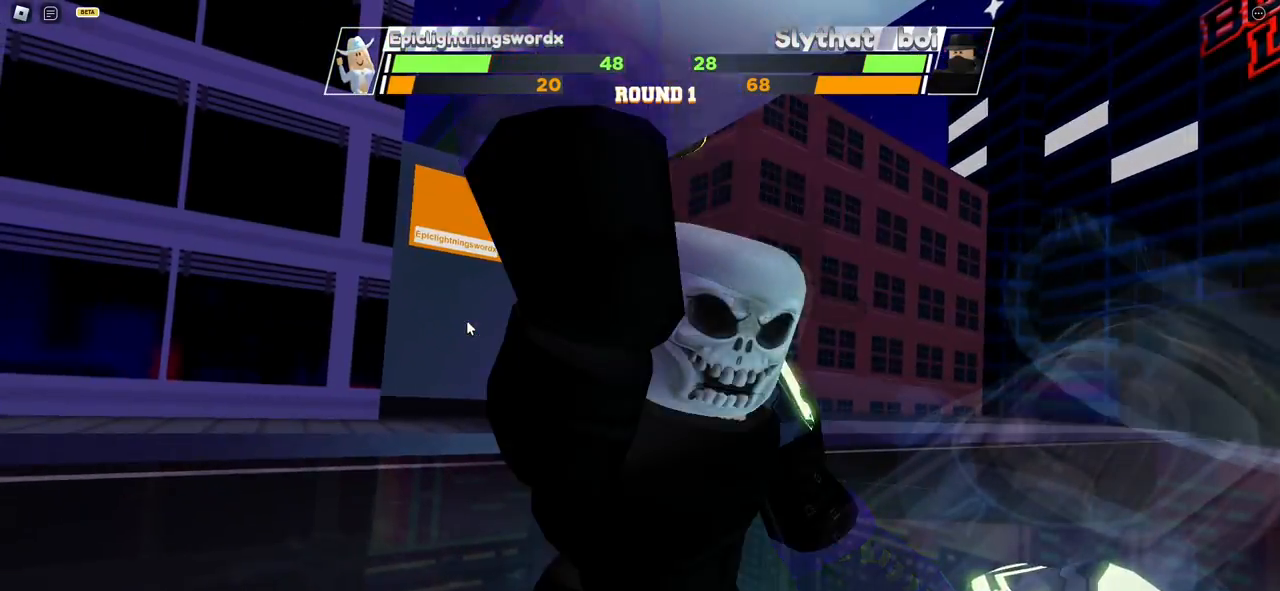
{"keys": ["f"], "mouse": [], "events": [[400, "f", "down"]]}
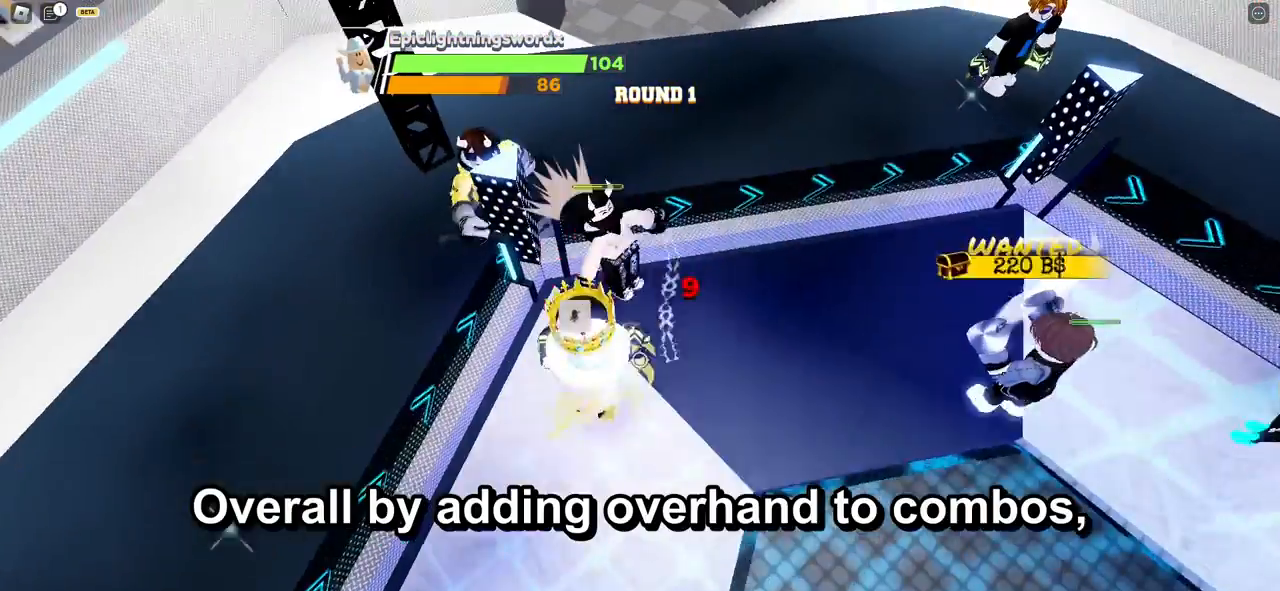
{"keys": [], "mouse": [], "events": [[150, "f", "up"], [233, "r", "down"], [367, "r", "up"]]}